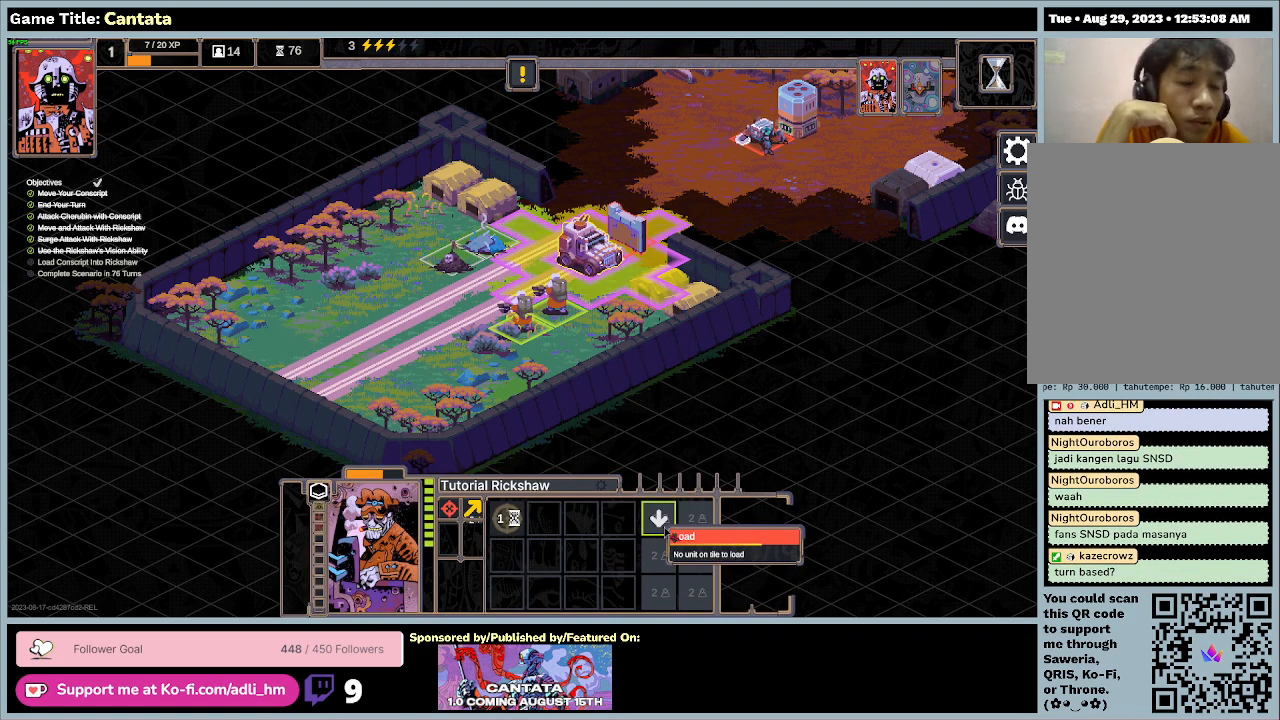
Gameplay with keyboard and mouse; each line is a JSON object with the keys and mouse buttons held at the frame after it. "events" lists presses ("down") and releases ("up") of "0", "1", "2", "3", "4", "5", "6", "7", "8", "9", "a", "alt", "b", "c", "caps_lock", "ctrl", "d", "down", "e", "escape", "f", "f1", "f2", "f3", "f4", "f5", "f6", "f7", "f8", "g", "h", "i", "j", "k", "l", "left", "m", "n", "o", "p", "q", "r", "return", "right", "s", "shift", "space", "t", "tab", "tilde", "u", "up", "v", "w", "x", "y", "z", "mouse_left", "mouse_wheel" and "mouse_right" between this image and that frame as [ms after this image, input, new state], when the widget could be followed in between. "mouse_left", "mouse_wheel", "mouse_right" = the "left", "wheel", "right" buttons of the "mouse" list. No other keys are recorded. "wheel" means that the mouse wheel is clicked or scrolled. Mouse movement is not recorded.
{"keys": [], "mouse": [], "events": []}
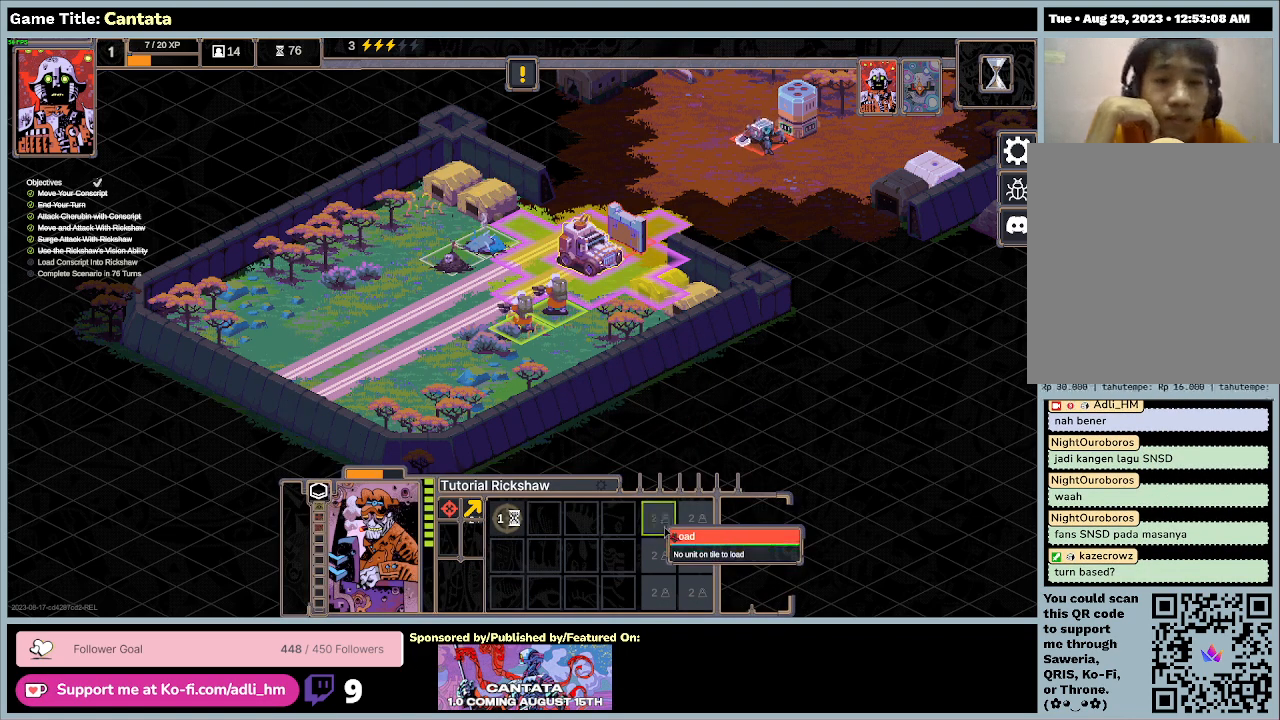
{"keys": [], "mouse": [], "events": []}
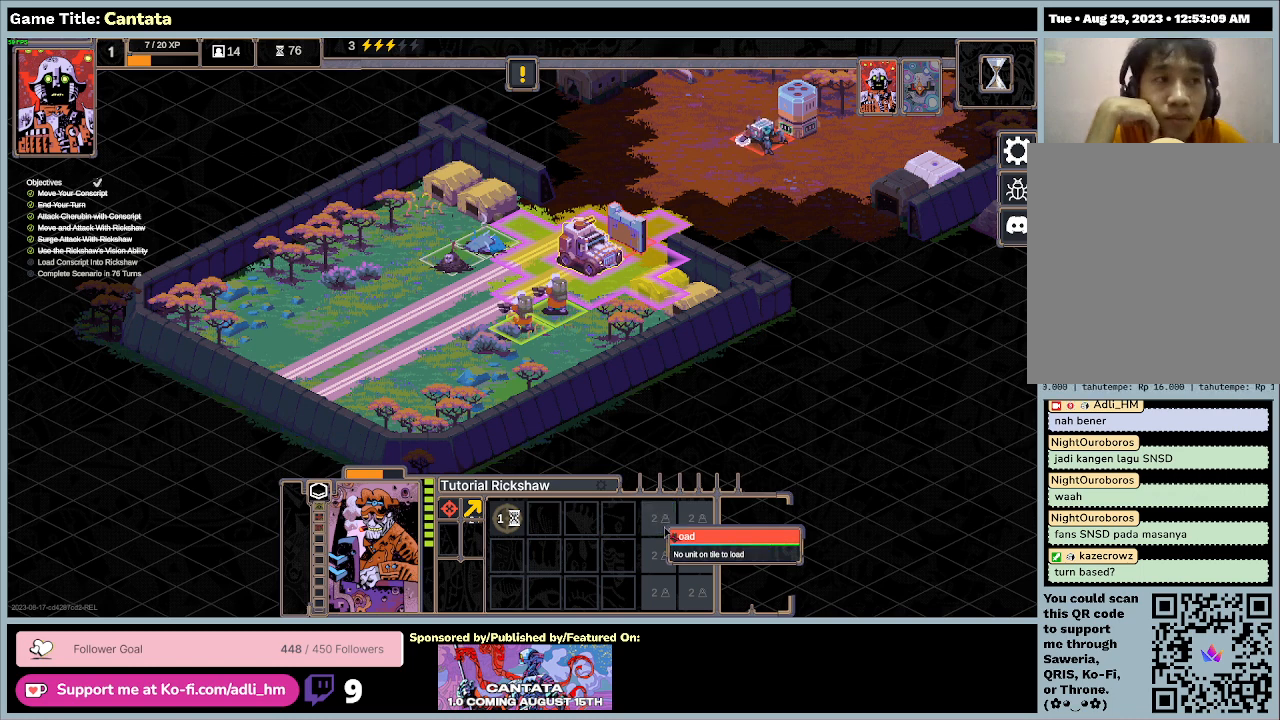
{"keys": [], "mouse": [], "events": []}
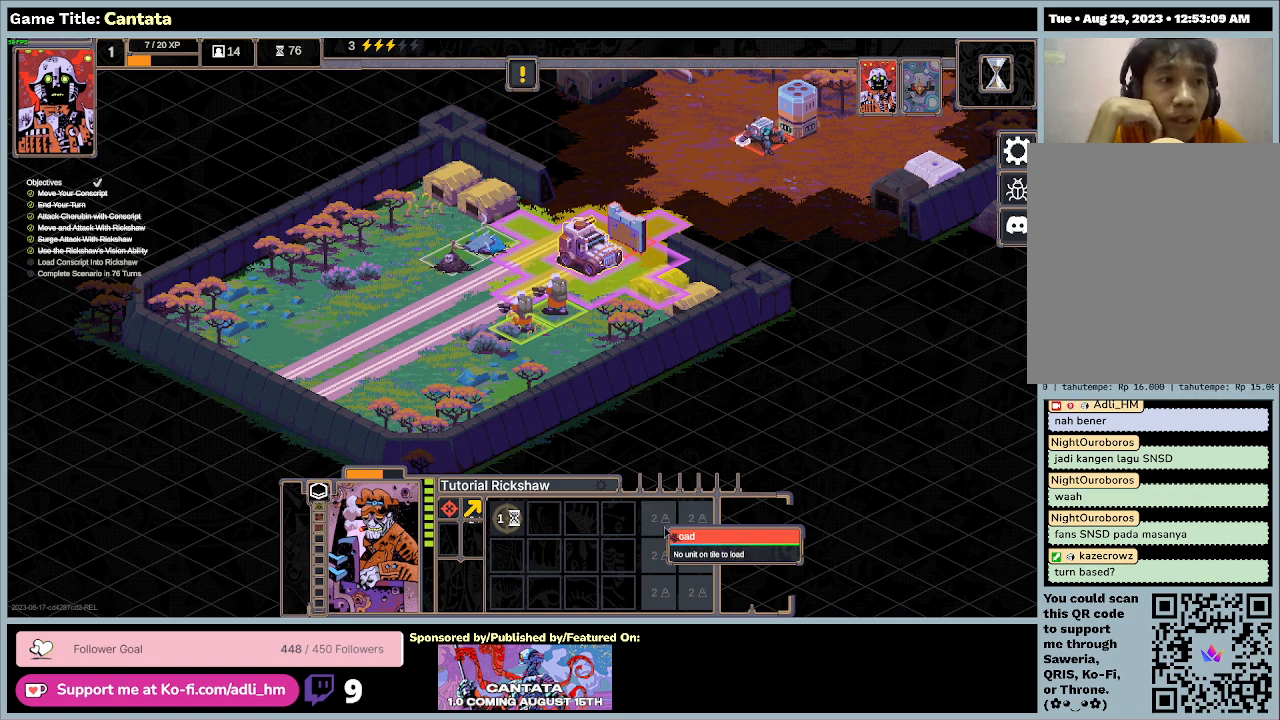
{"keys": [], "mouse": [], "events": []}
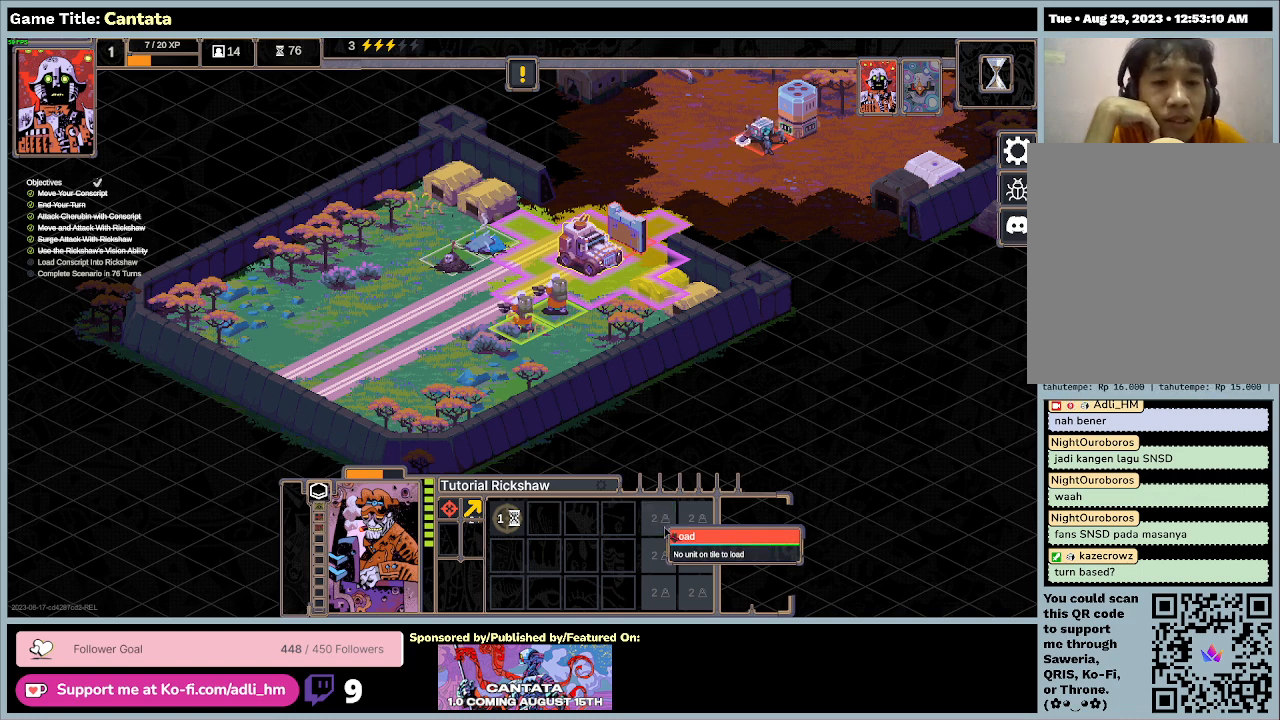
{"keys": [], "mouse": [], "events": []}
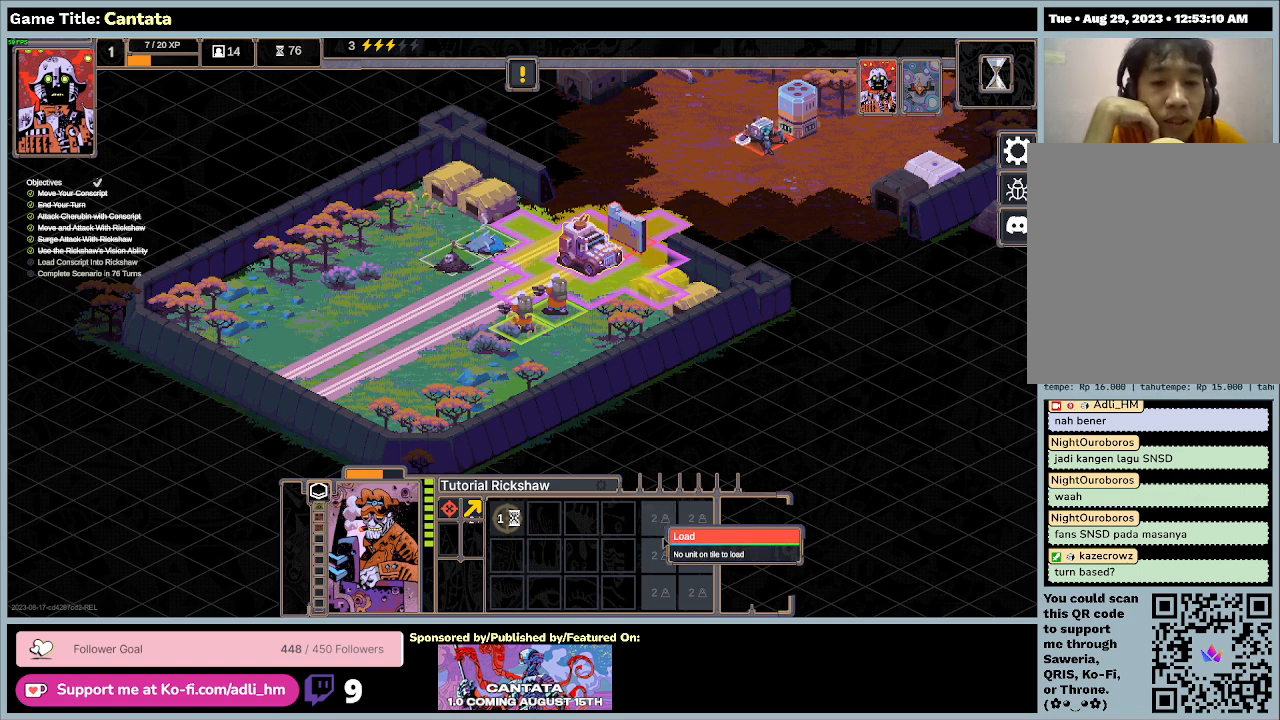
{"keys": [], "mouse": [], "events": []}
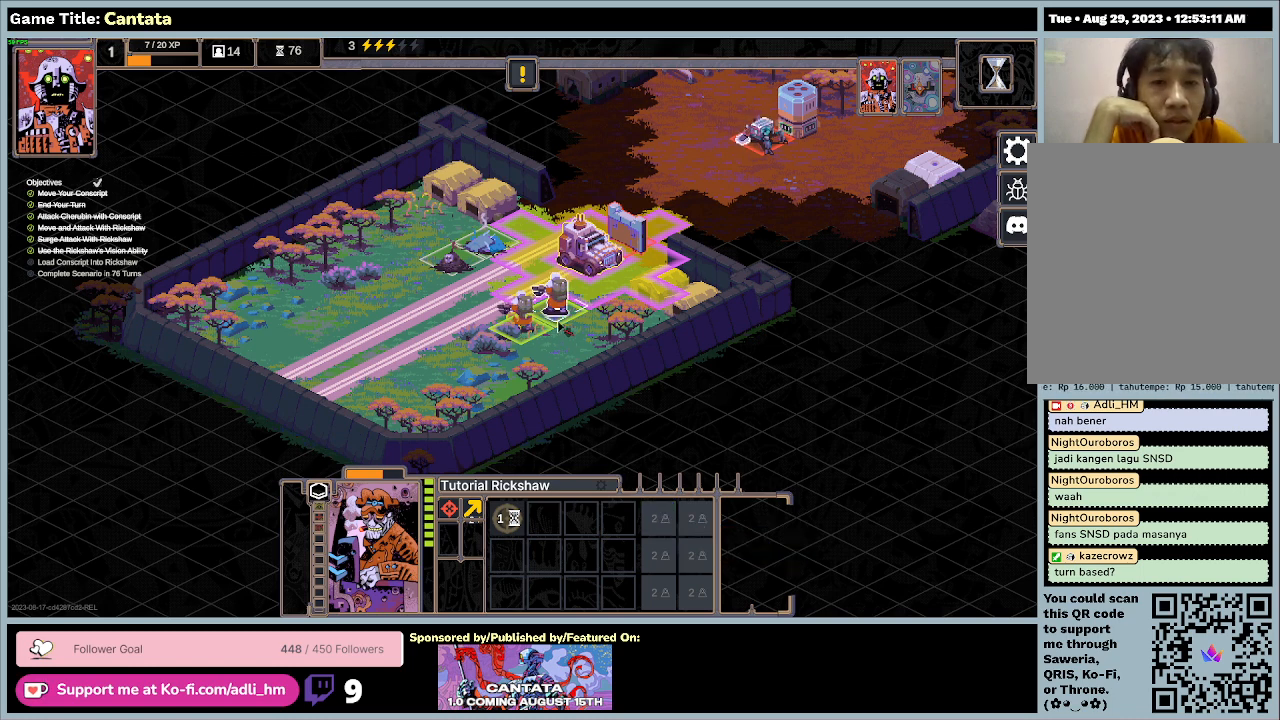
{"keys": [], "mouse": ["left"], "events": [[400, "mouse_left", "down"]]}
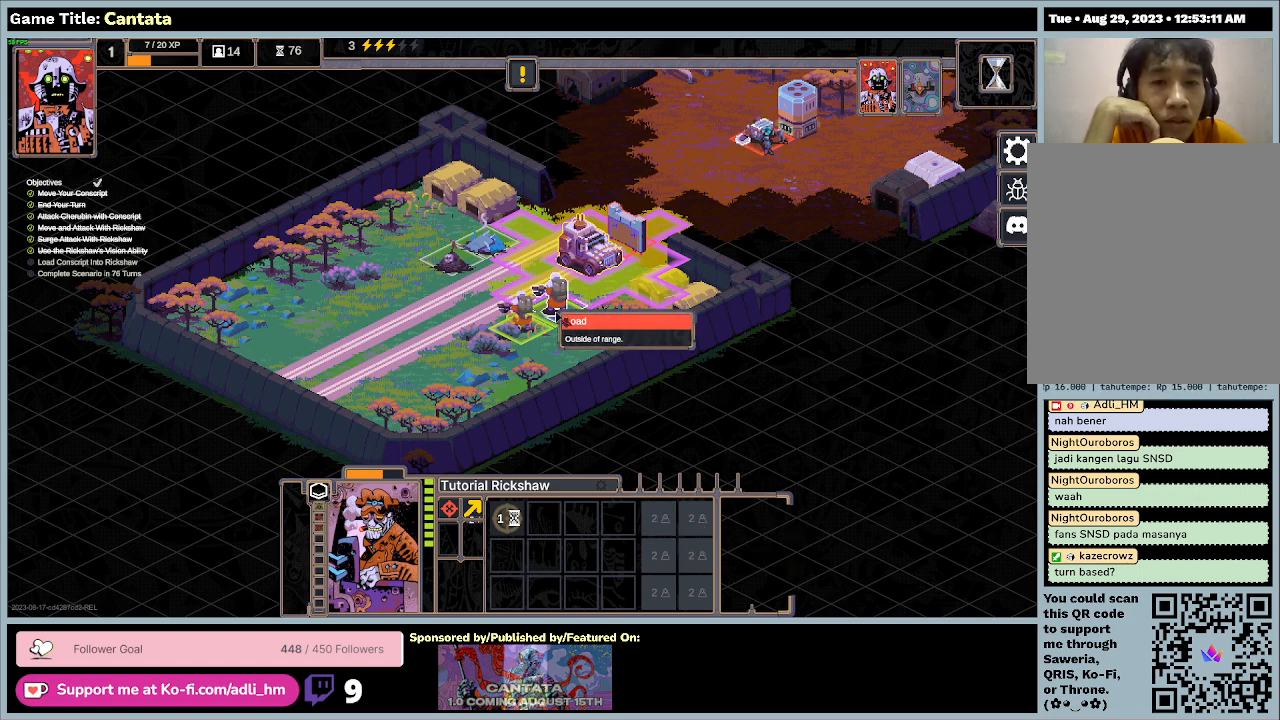
{"keys": [], "mouse": [], "events": [[200, "mouse_left", "up"]]}
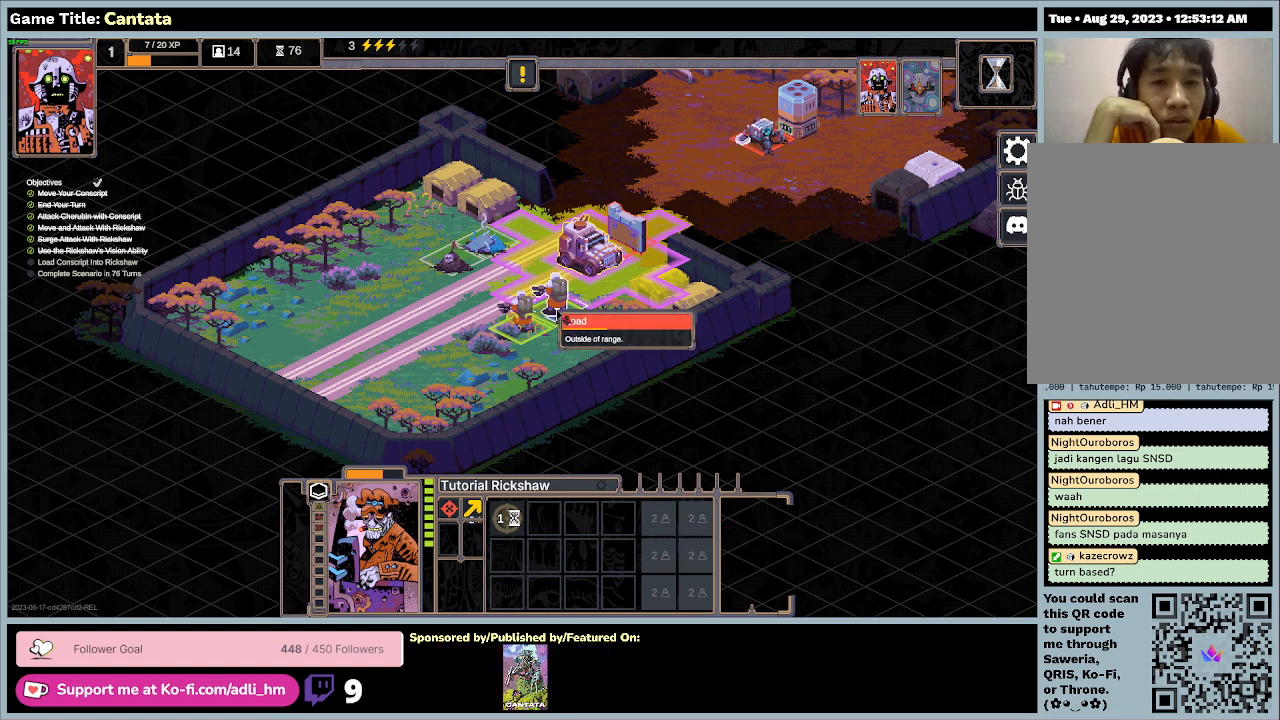
{"keys": [], "mouse": [], "events": []}
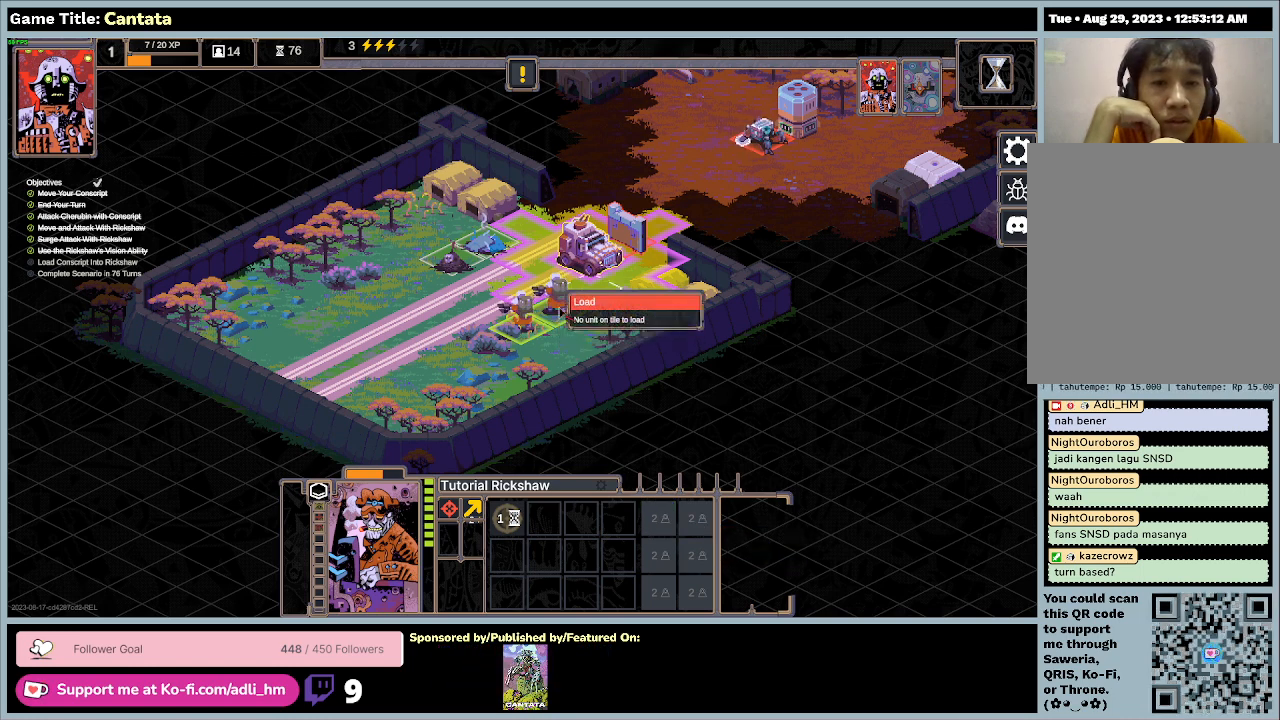
{"keys": [], "mouse": [], "events": []}
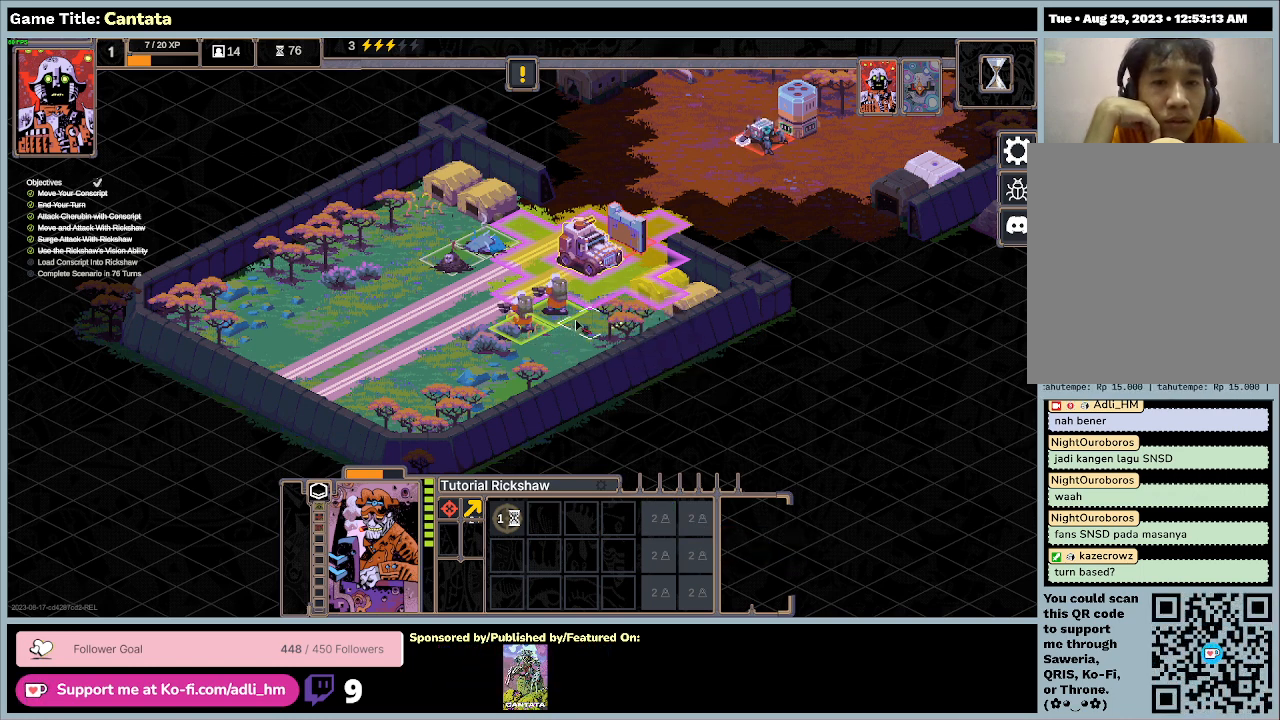
{"keys": [], "mouse": ["right"], "events": [[367, "mouse_right", "down"]]}
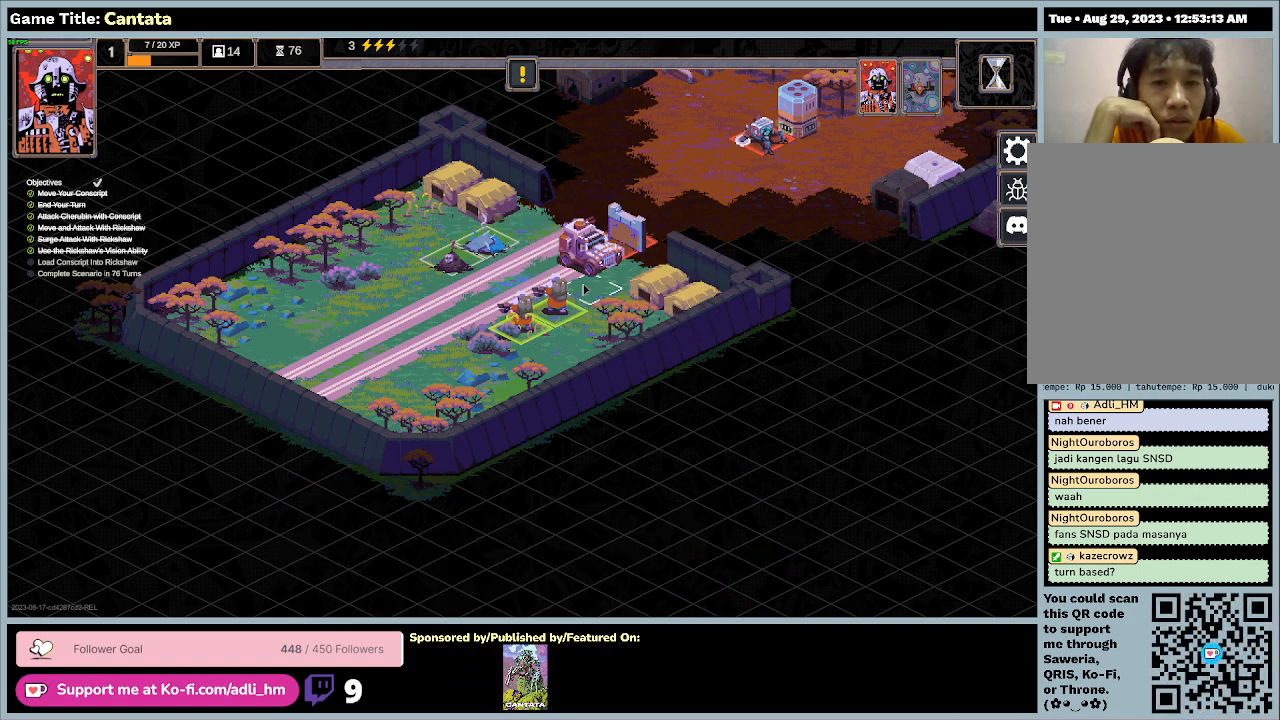
{"keys": [], "mouse": [], "events": [[133, "mouse_right", "up"]]}
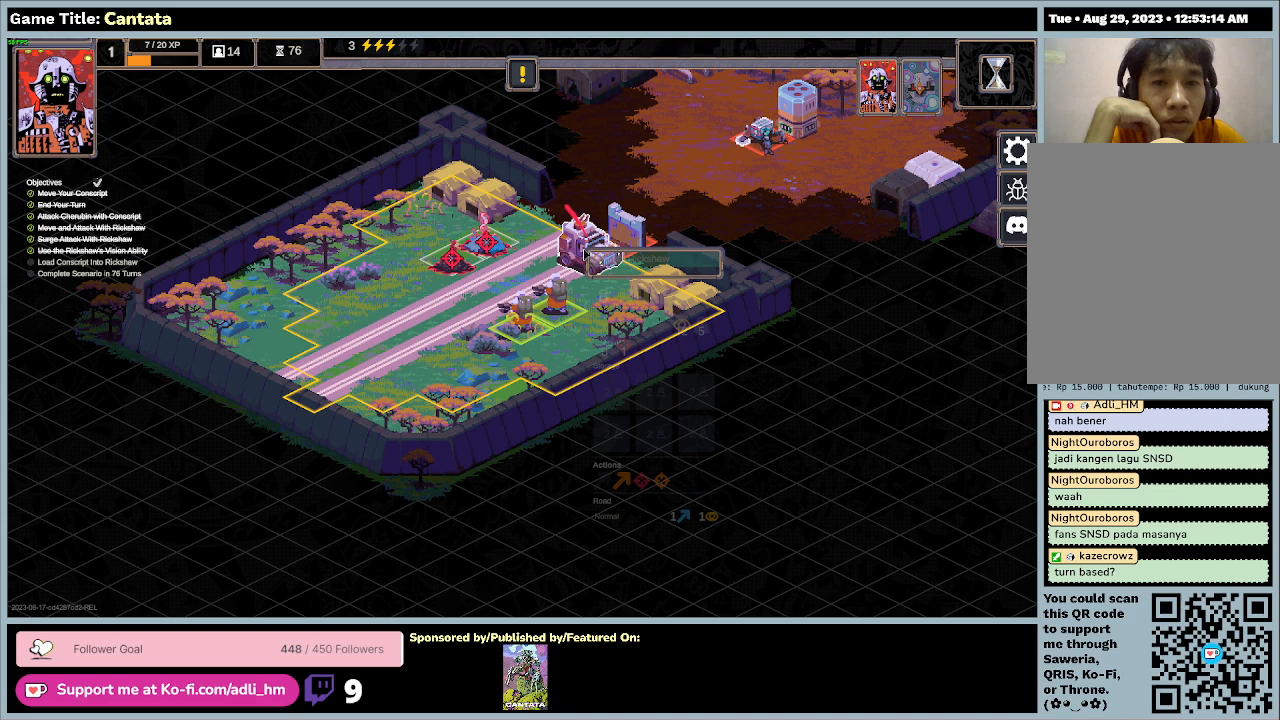
{"keys": [], "mouse": [], "events": [[33, "mouse_left", "down"], [300, "mouse_left", "up"]]}
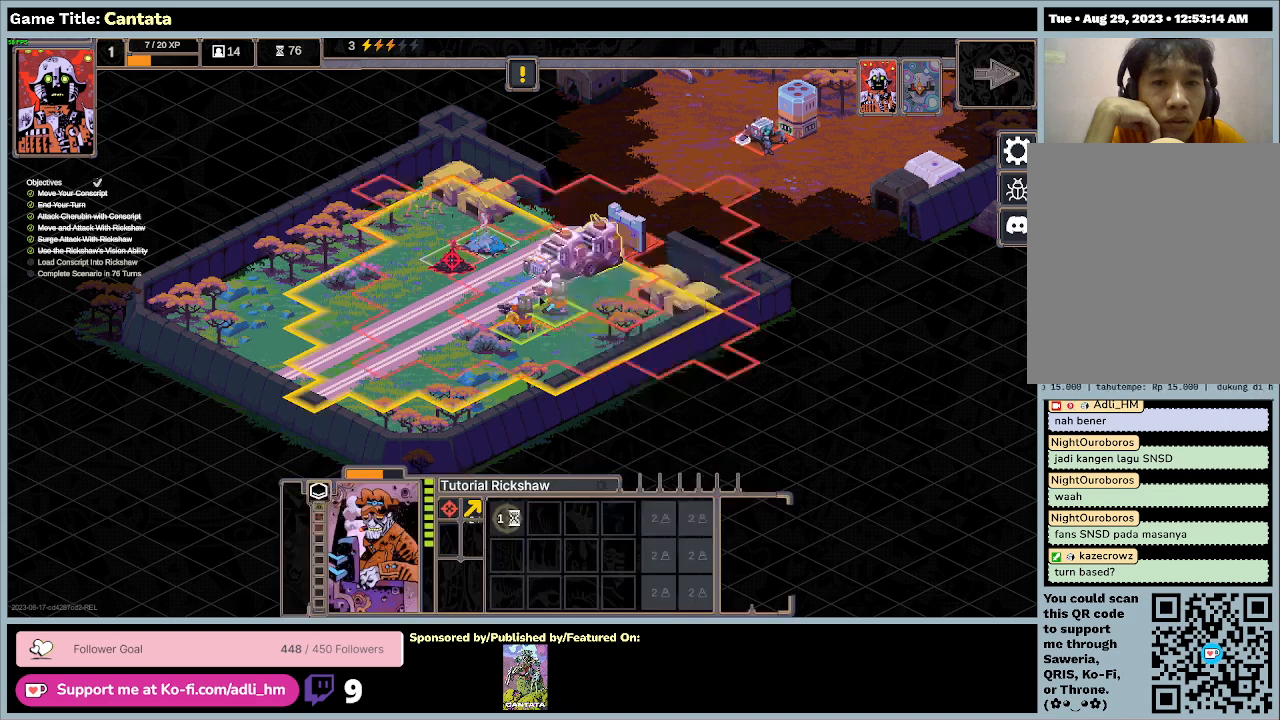
{"keys": [], "mouse": [], "events": []}
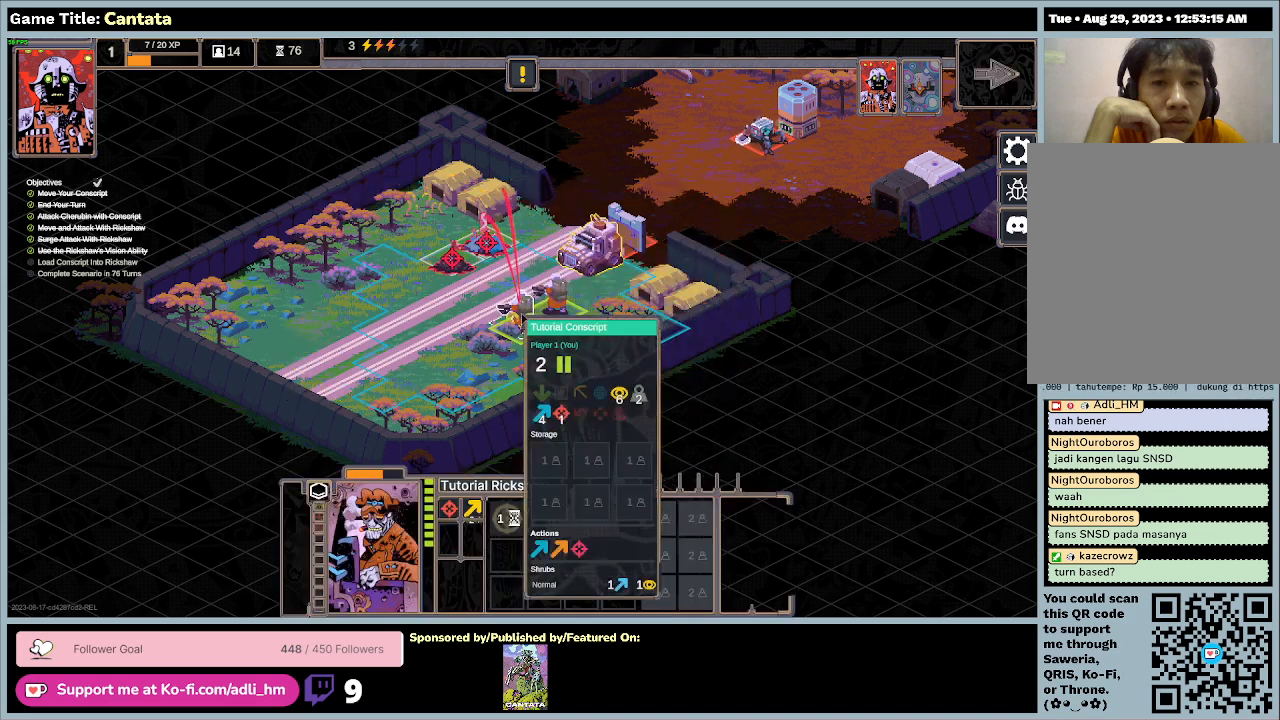
{"keys": [], "mouse": [], "events": []}
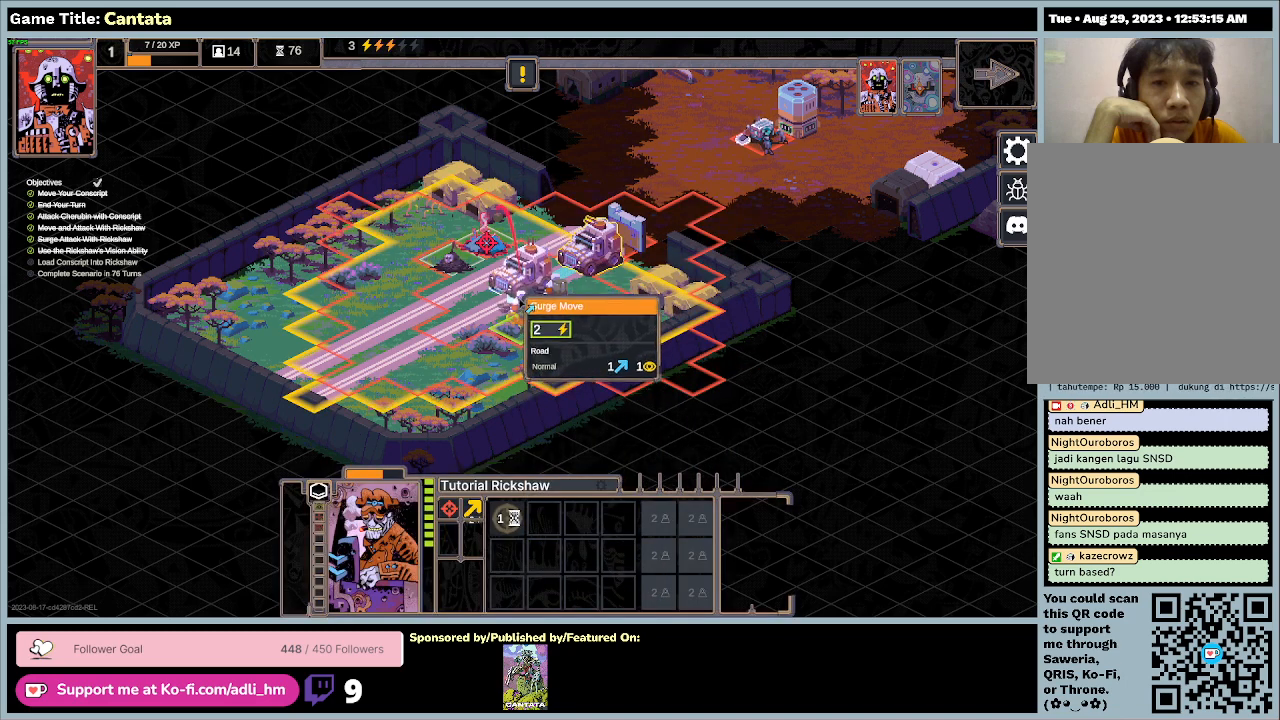
{"keys": [], "mouse": [], "events": []}
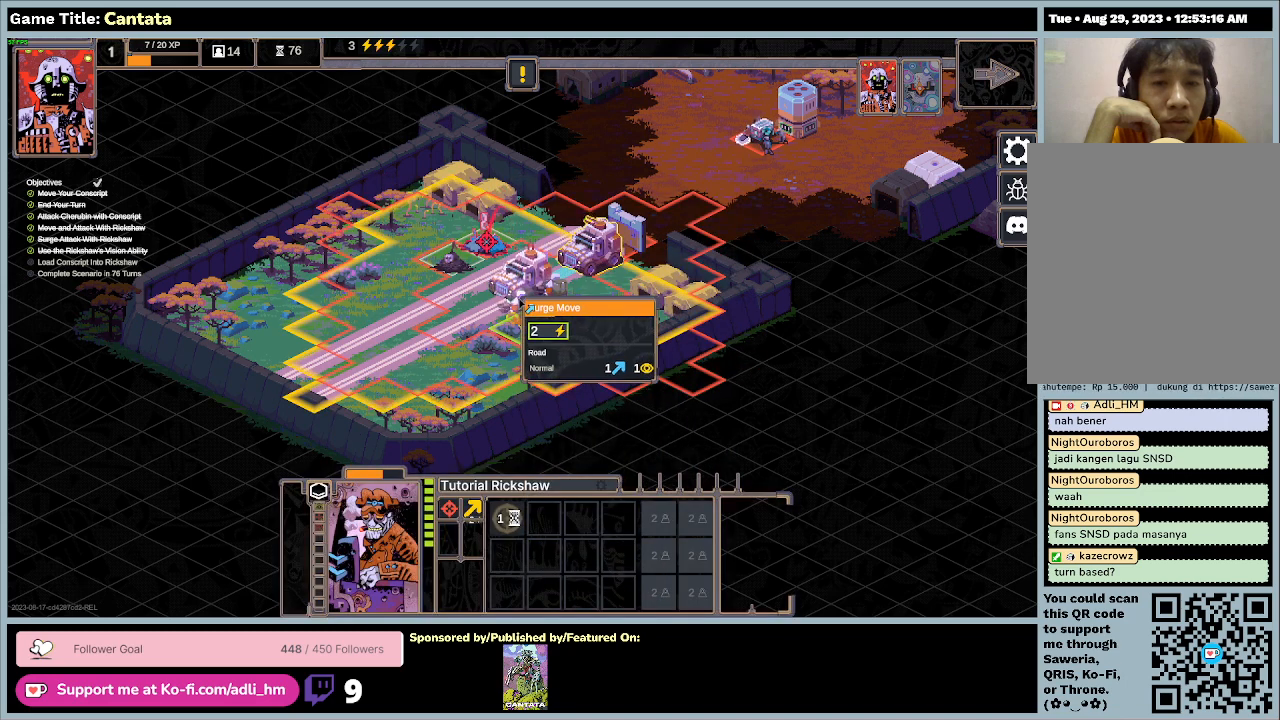
{"keys": [], "mouse": [], "events": [[33, "mouse_left", "down"], [367, "mouse_left", "up"]]}
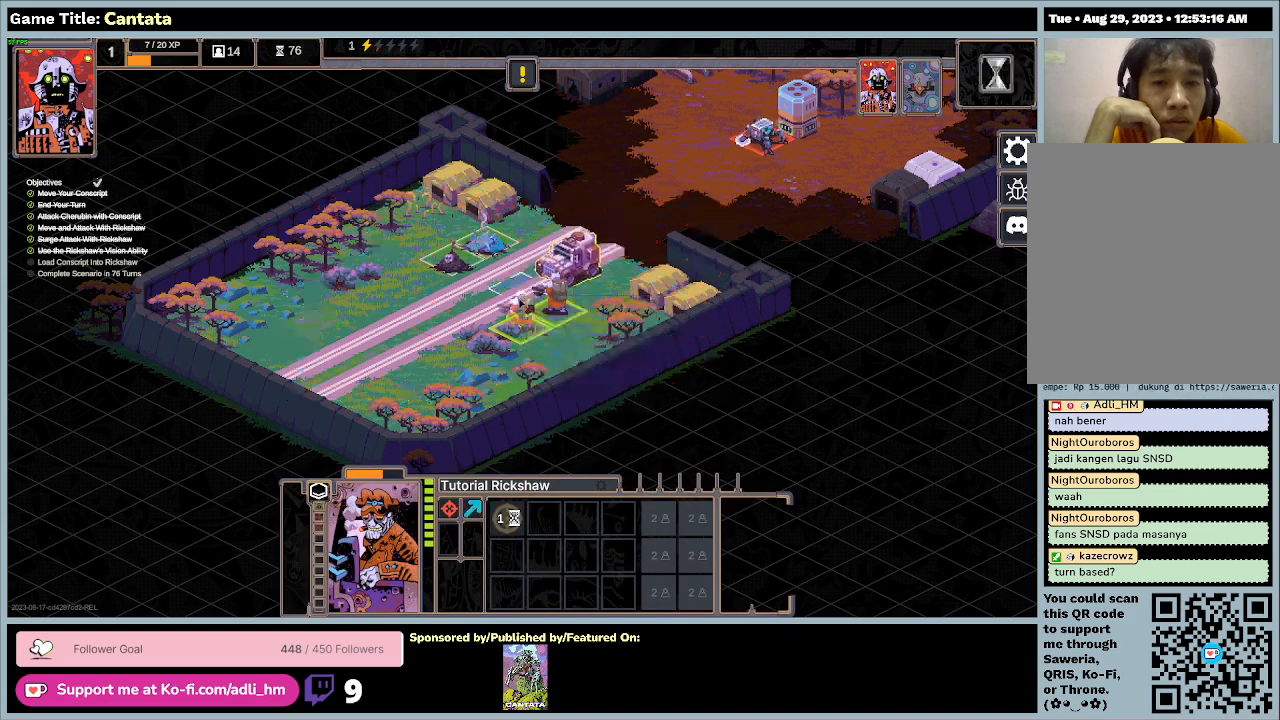
{"keys": [], "mouse": [], "events": []}
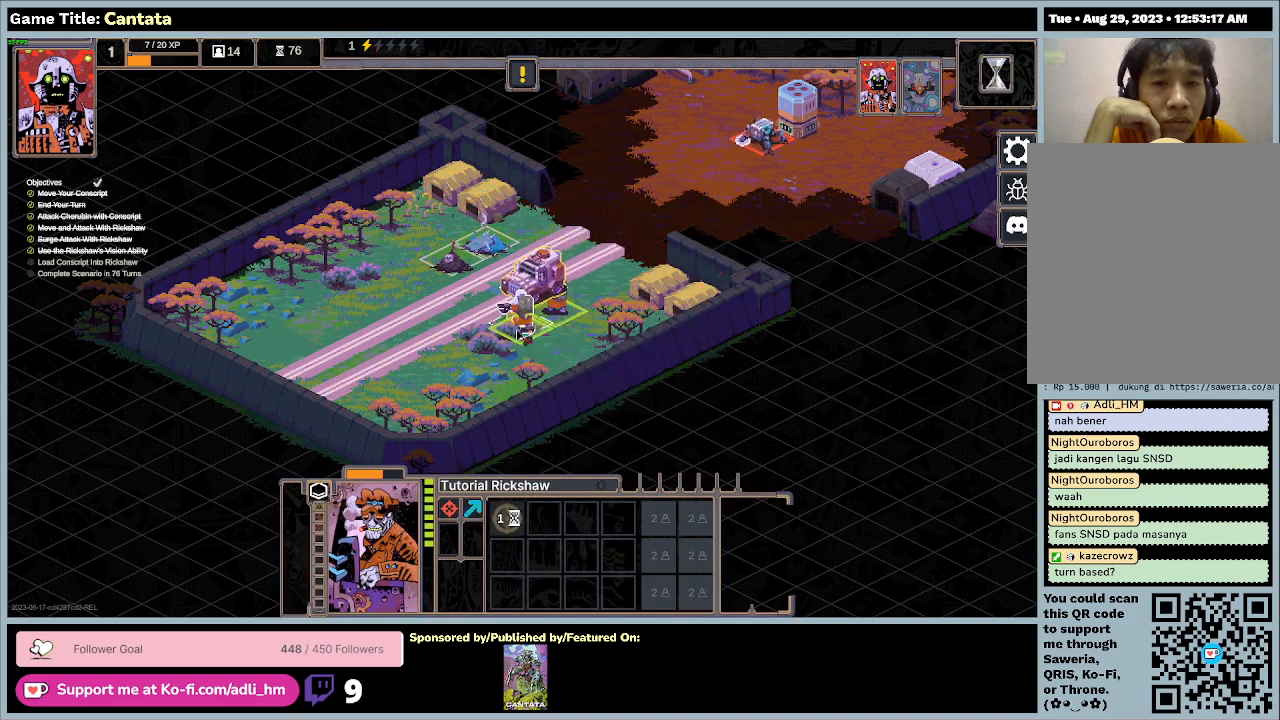
{"keys": [], "mouse": [], "events": []}
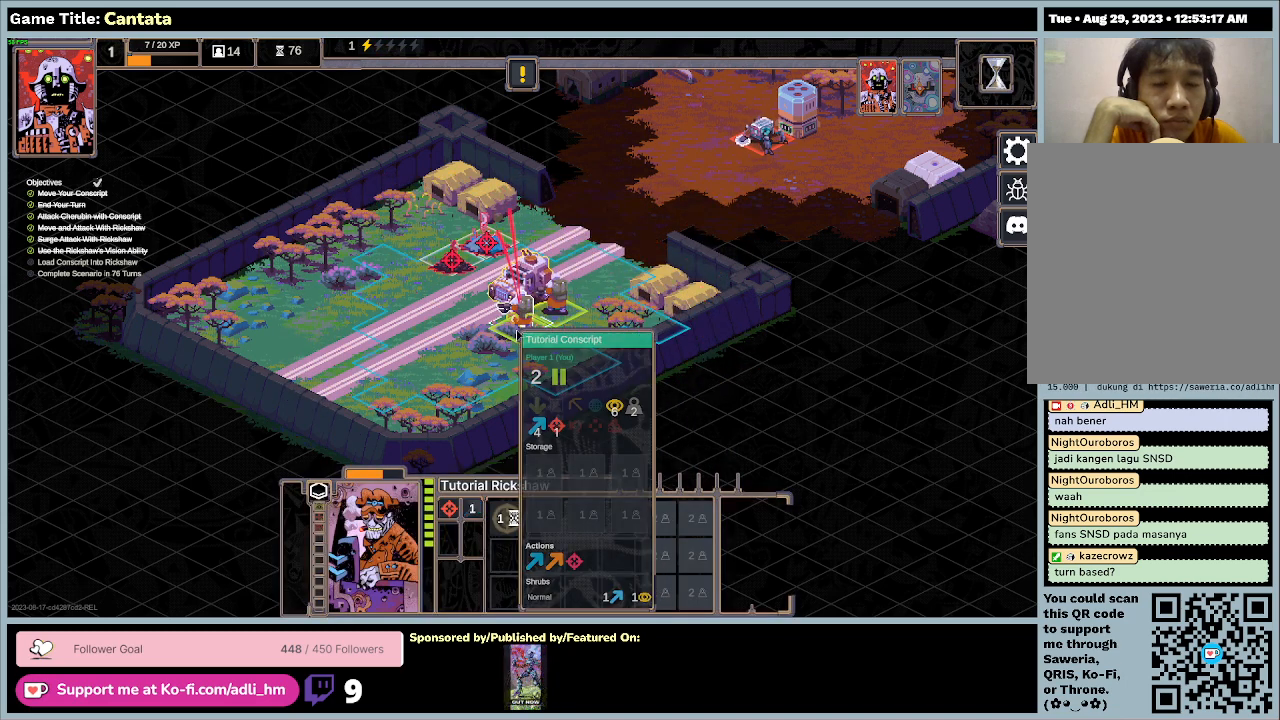
{"keys": [], "mouse": [], "events": []}
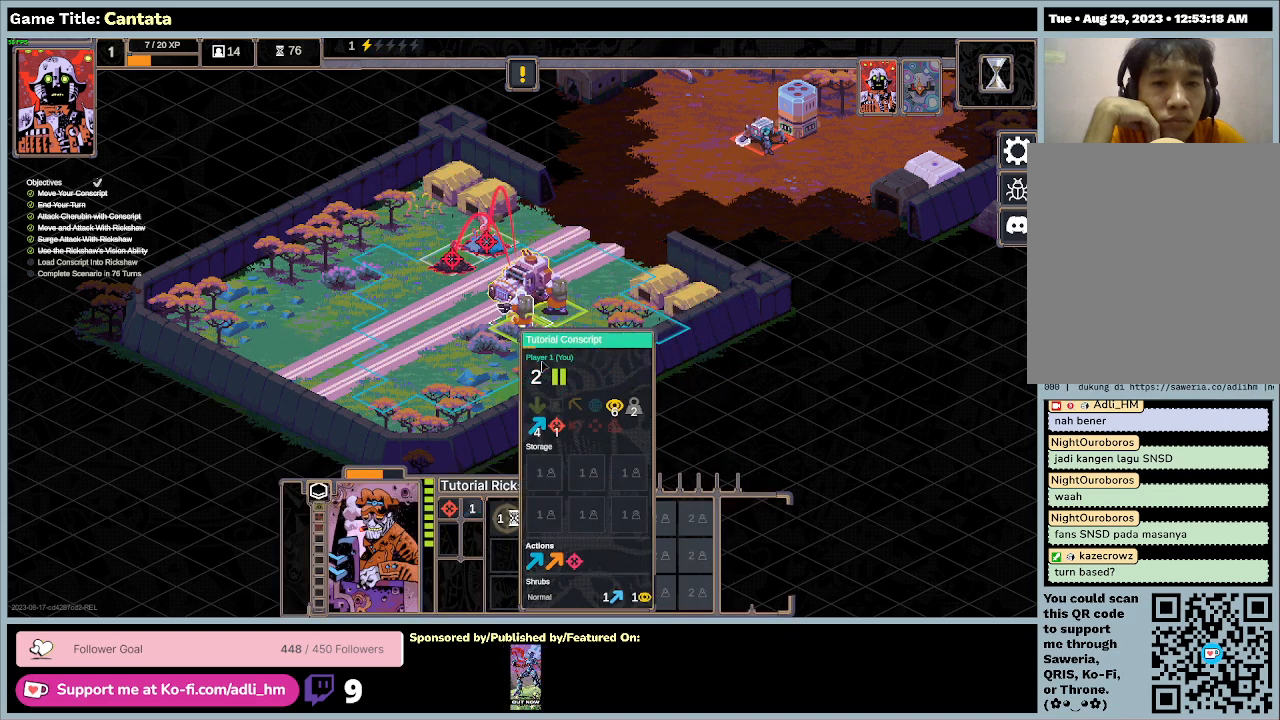
{"keys": [], "mouse": [], "events": []}
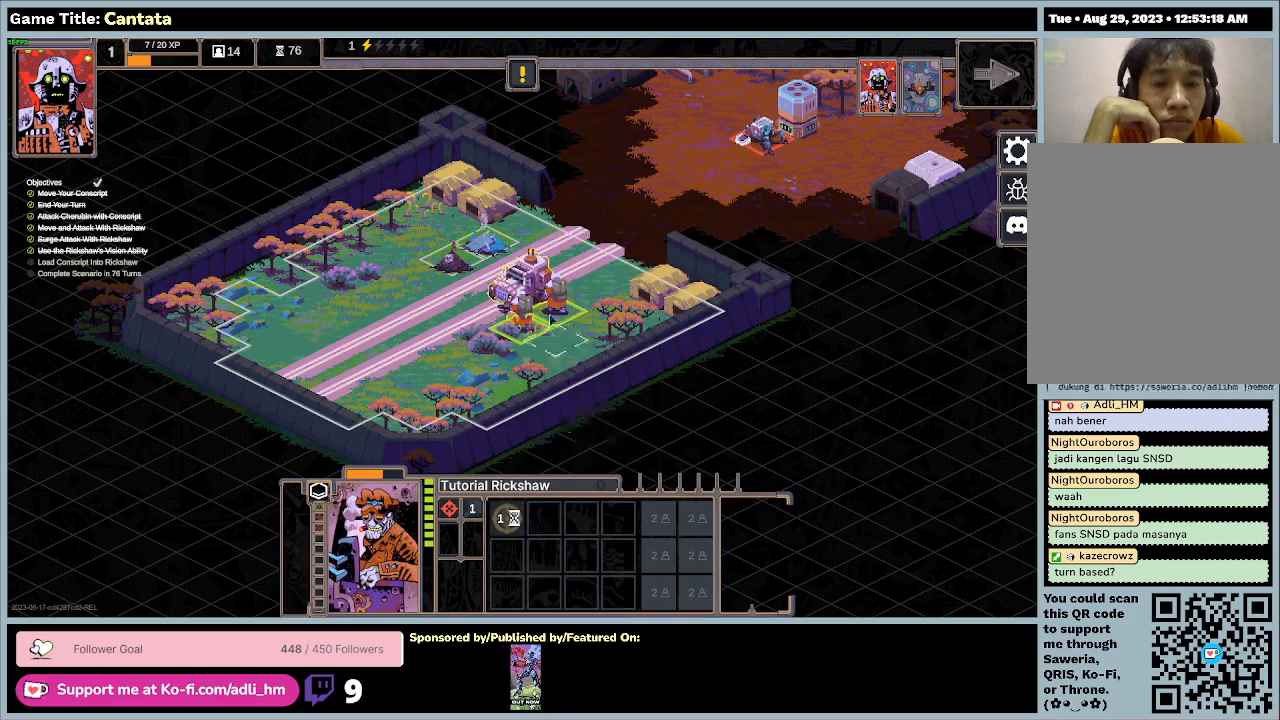
{"keys": [], "mouse": [], "events": []}
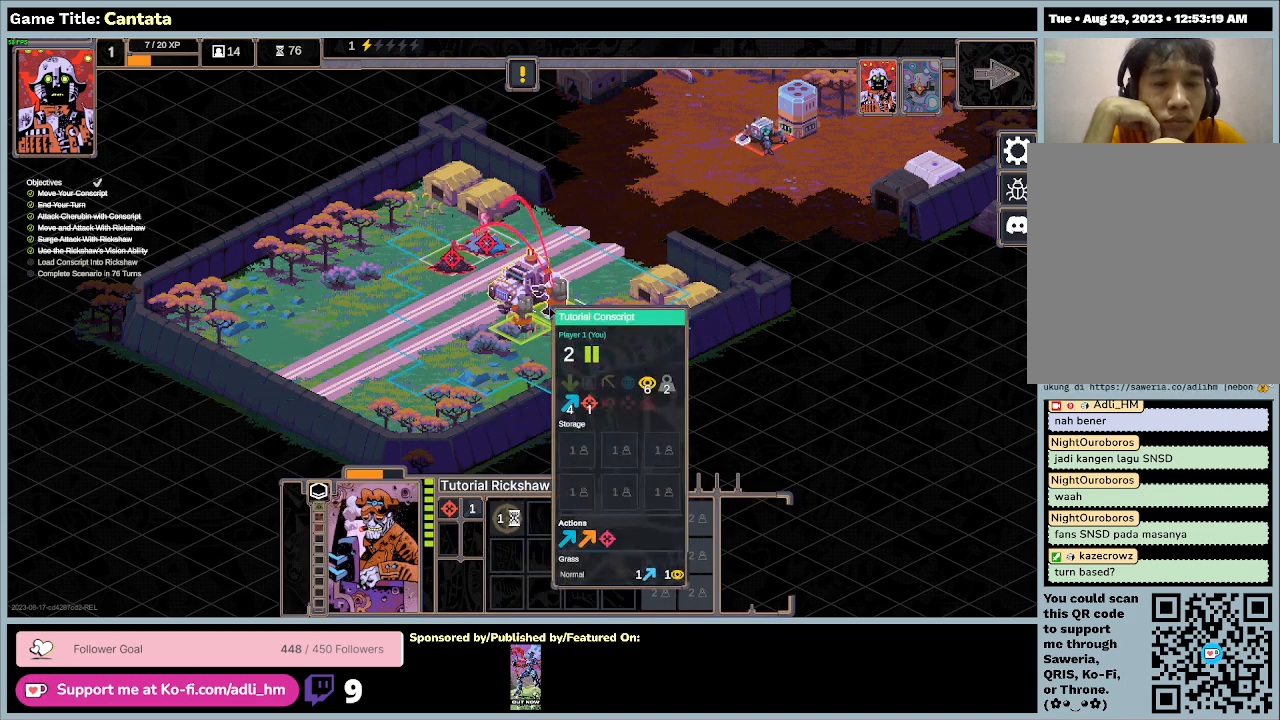
{"keys": [], "mouse": [], "events": []}
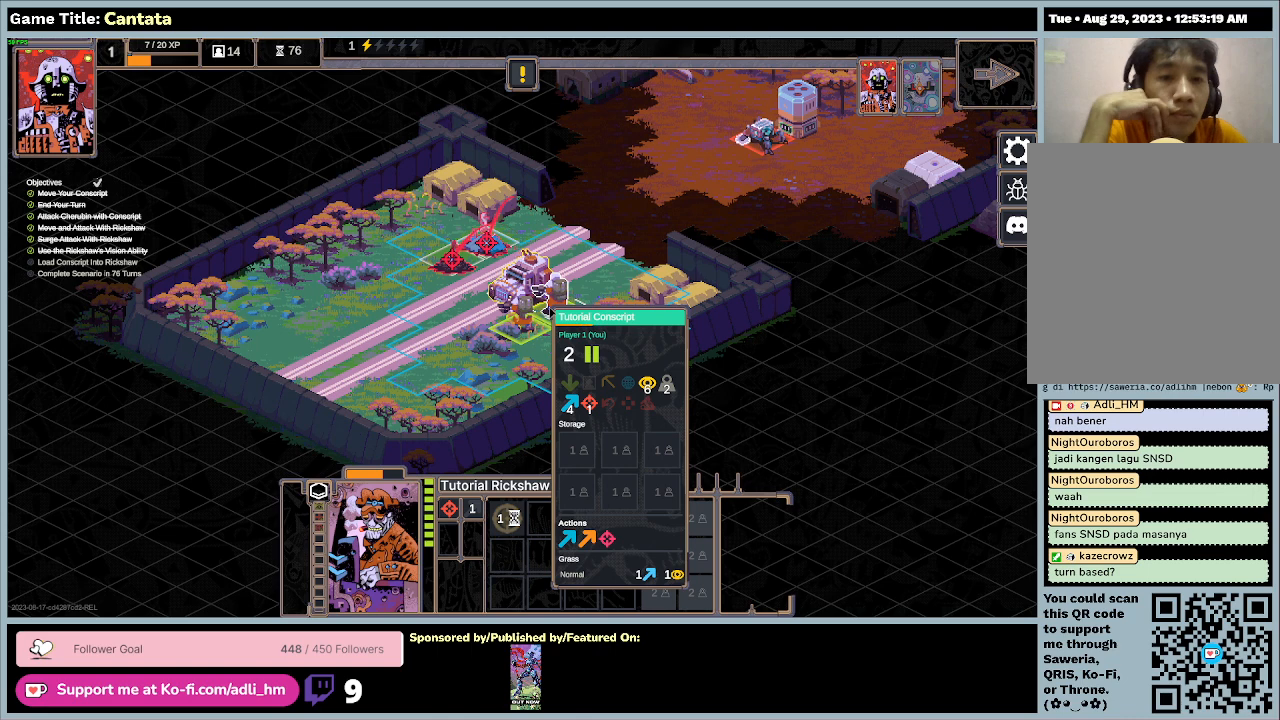
{"keys": [], "mouse": [], "events": []}
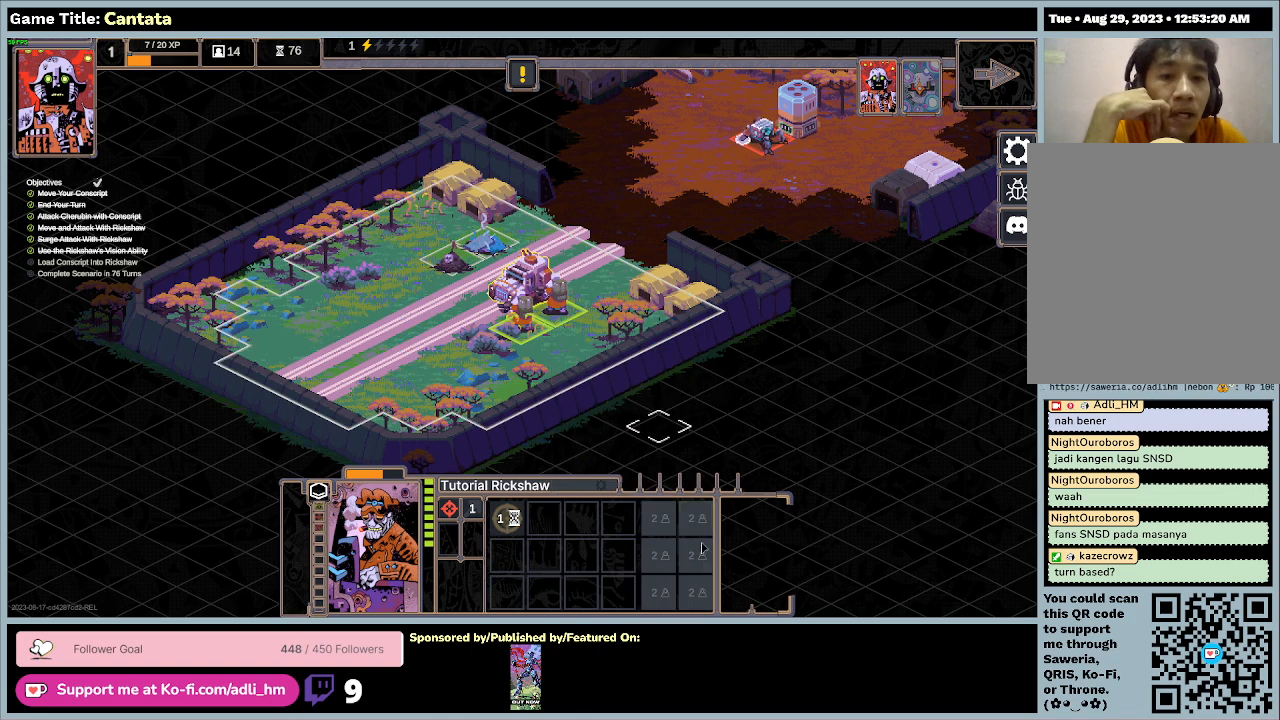
{"keys": [], "mouse": [], "events": []}